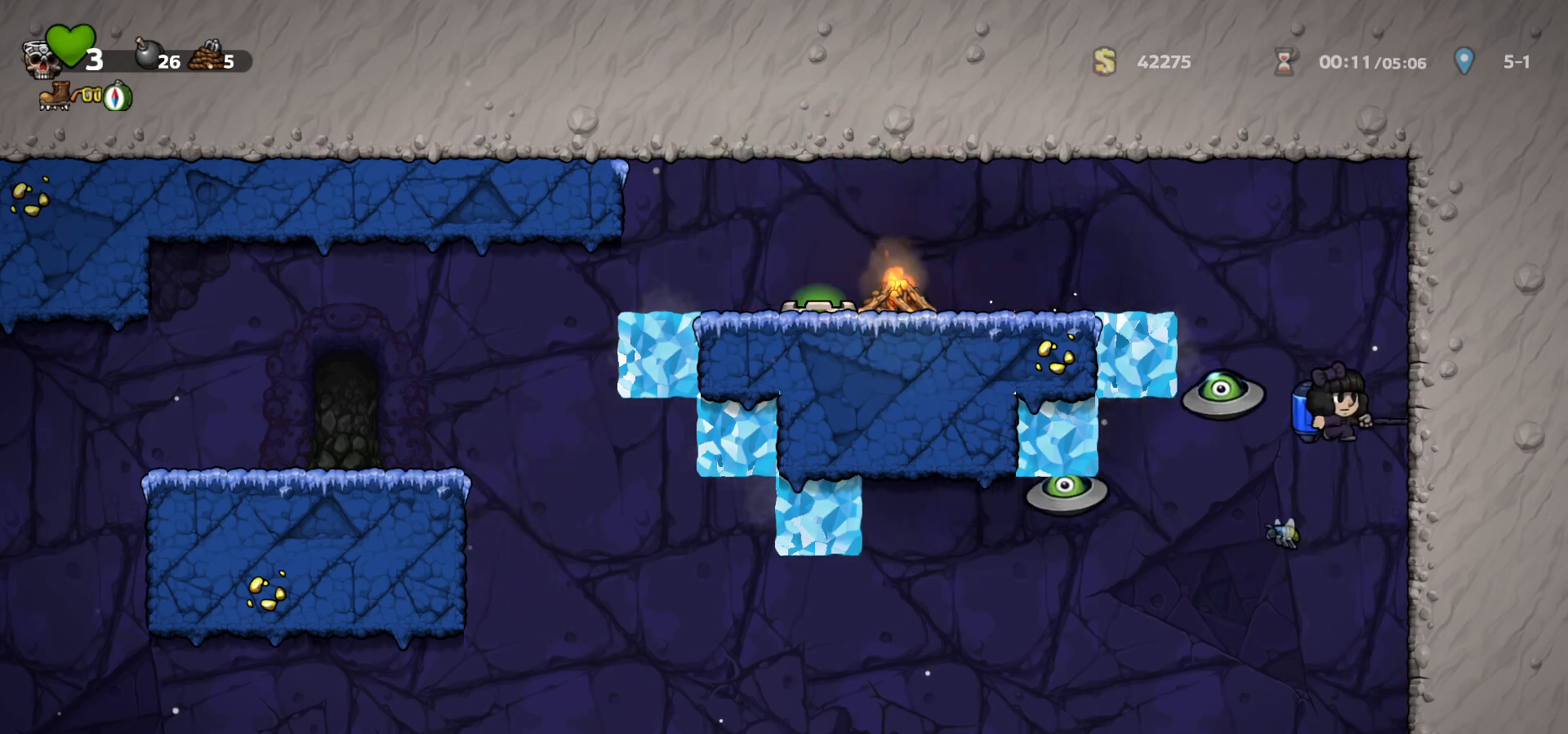
Gameplay with keyboard; each line is a JSON object with the keys held at the frame after it. "events" lists presses ("down") and releases ("up") of "a", "c", "ctrl", "d", "down", "f", "left", "right", "s", "shift", "space", "tab", "up", "v", "x" and "z" between this image and that frame as [ms after this image, input, new state], when the widget could be followed in between. No other keys are recorded. Mouse input is not recorded.
{"keys": [], "events": [[183, "left", "down"], [250, "left", "up"], [300, "c", "down"], [333, "c", "up"]]}
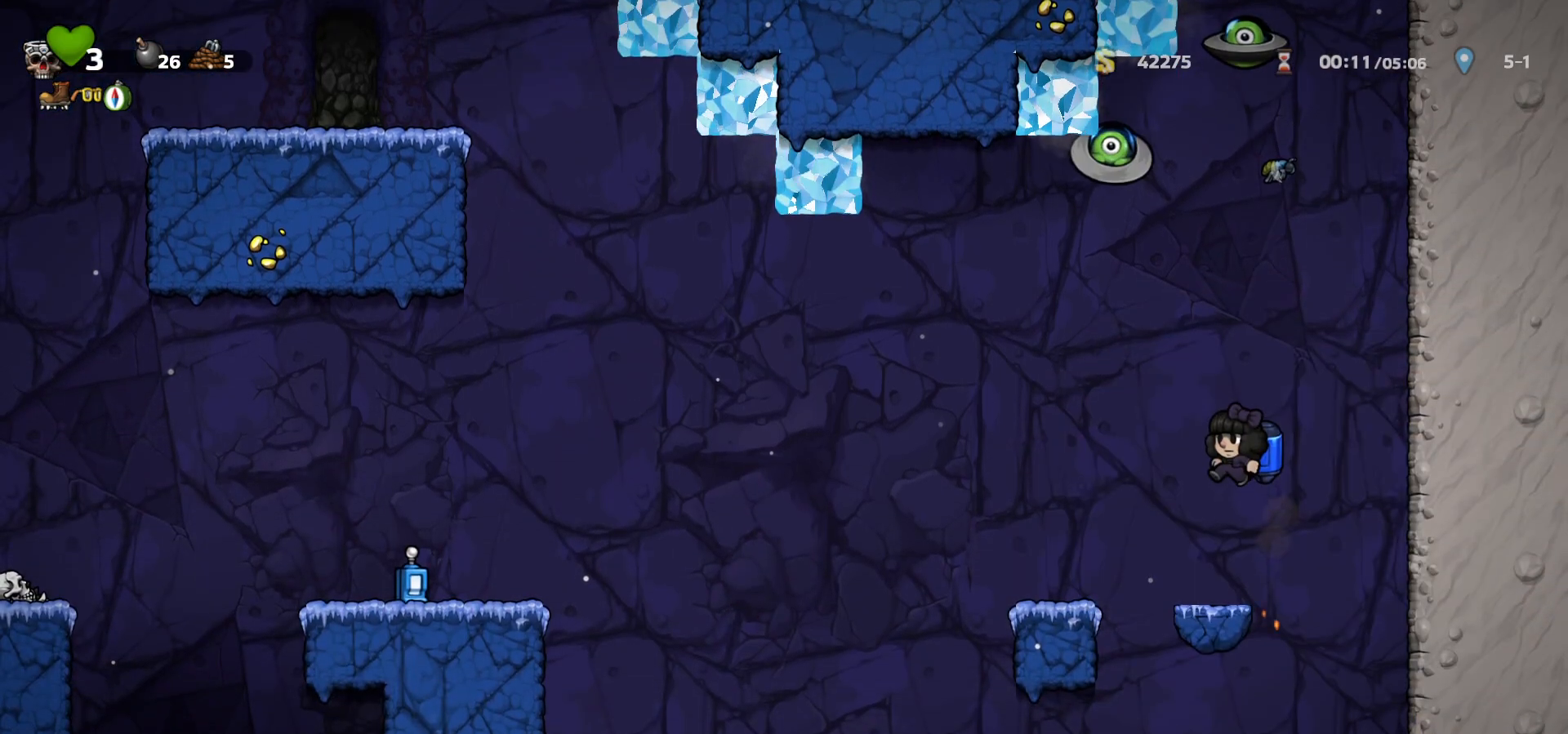
{"keys": ["left"], "events": [[67, "right", "down"], [183, "right", "up"], [217, "left", "down"], [300, "left", "up"], [400, "left", "down"]]}
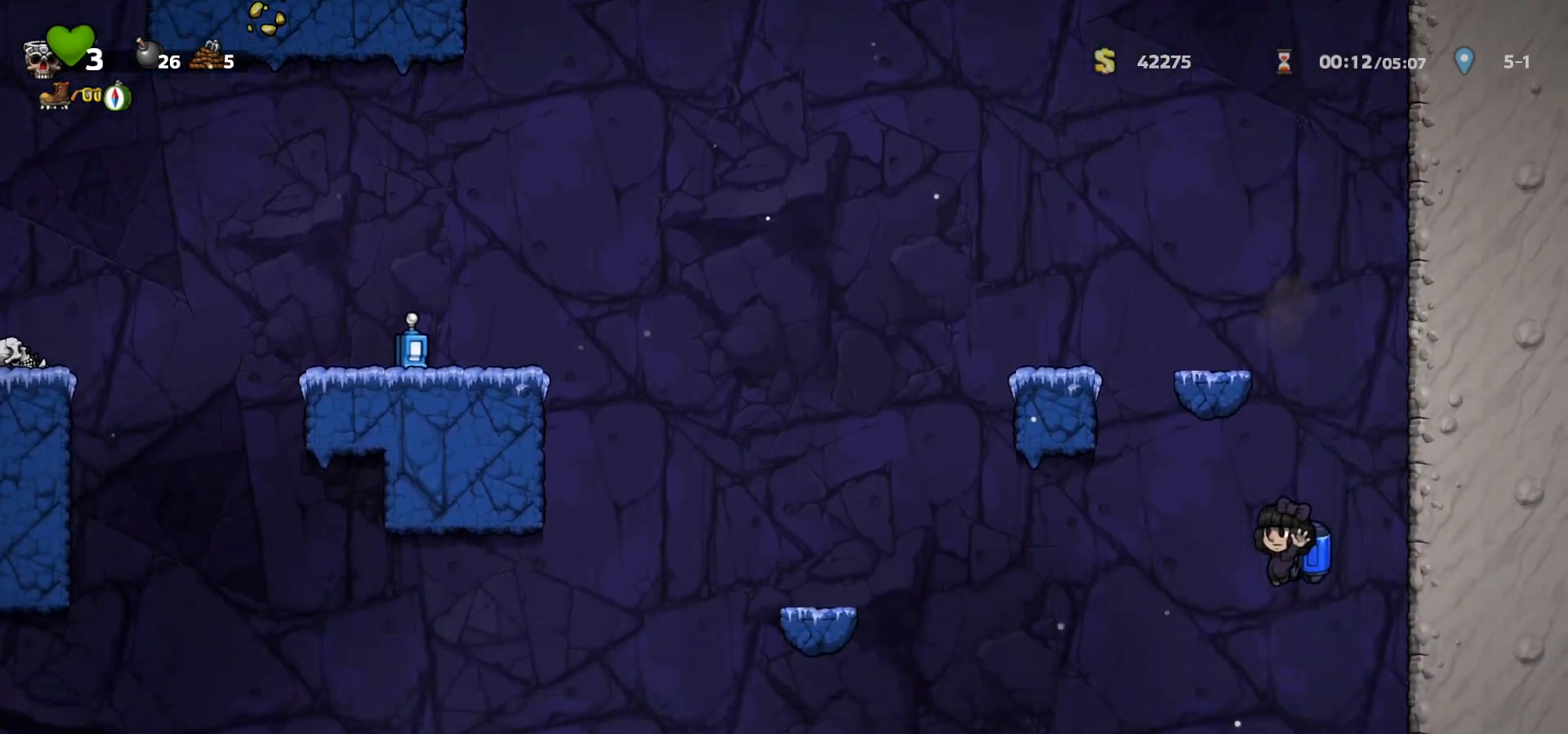
{"keys": ["left"], "events": [[33, "c", "down"], [83, "c", "up"]]}
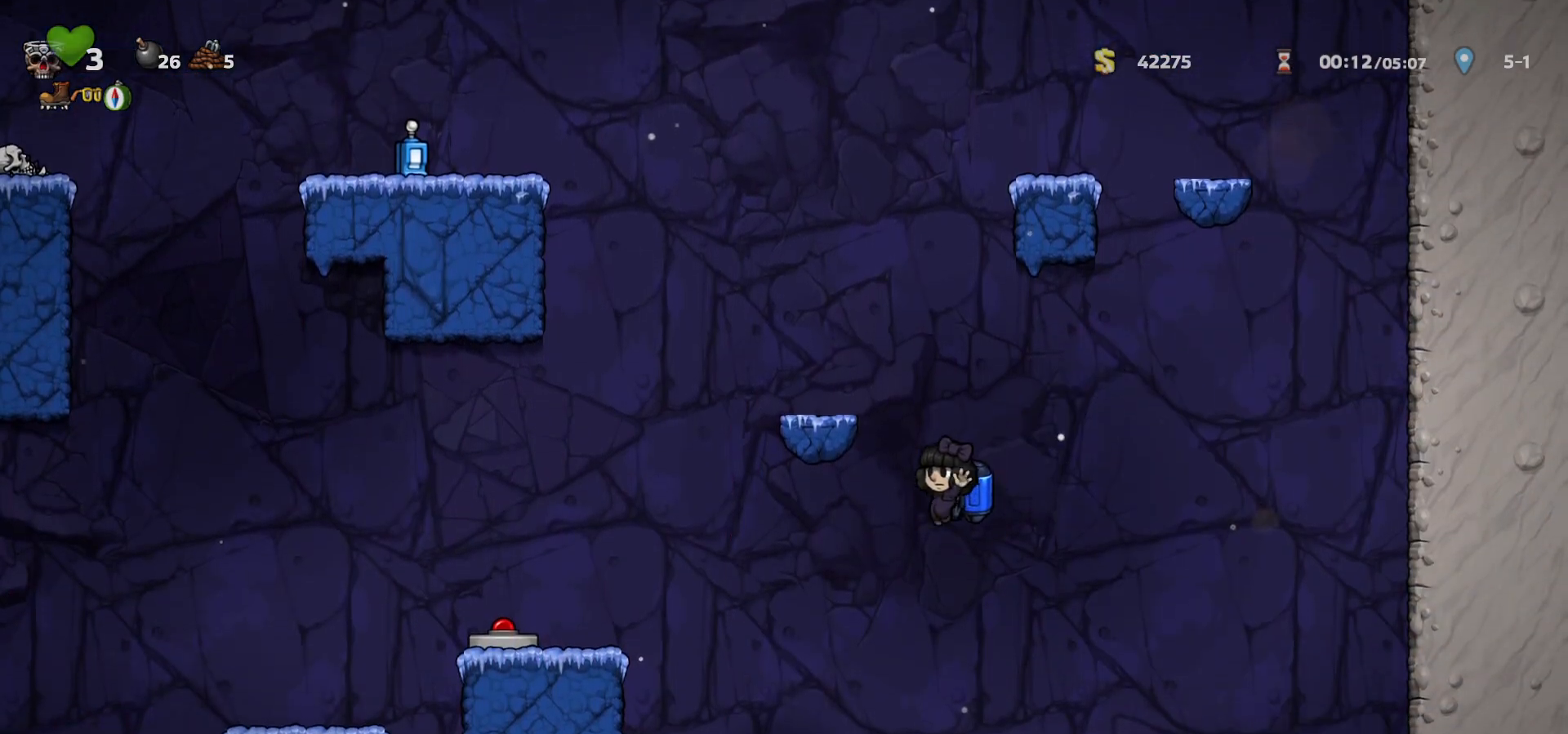
{"keys": ["c"], "events": [[100, "left", "up"], [283, "c", "down"], [283, "left", "down"], [367, "c", "up"], [400, "left", "up"], [417, "c", "down"]]}
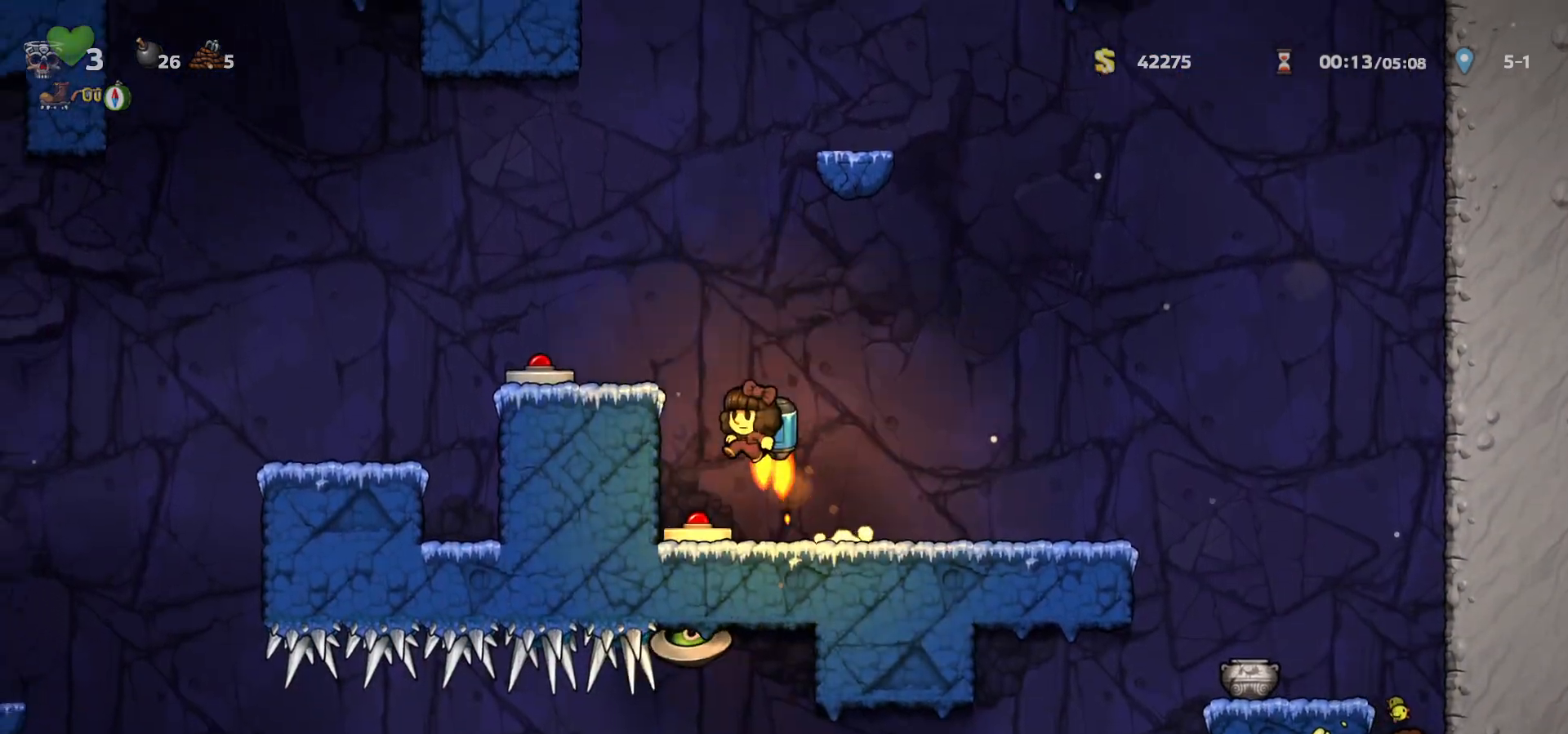
{"keys": ["left"], "events": [[100, "left", "down"], [350, "c", "up"], [433, "c", "down"], [500, "c", "up"]]}
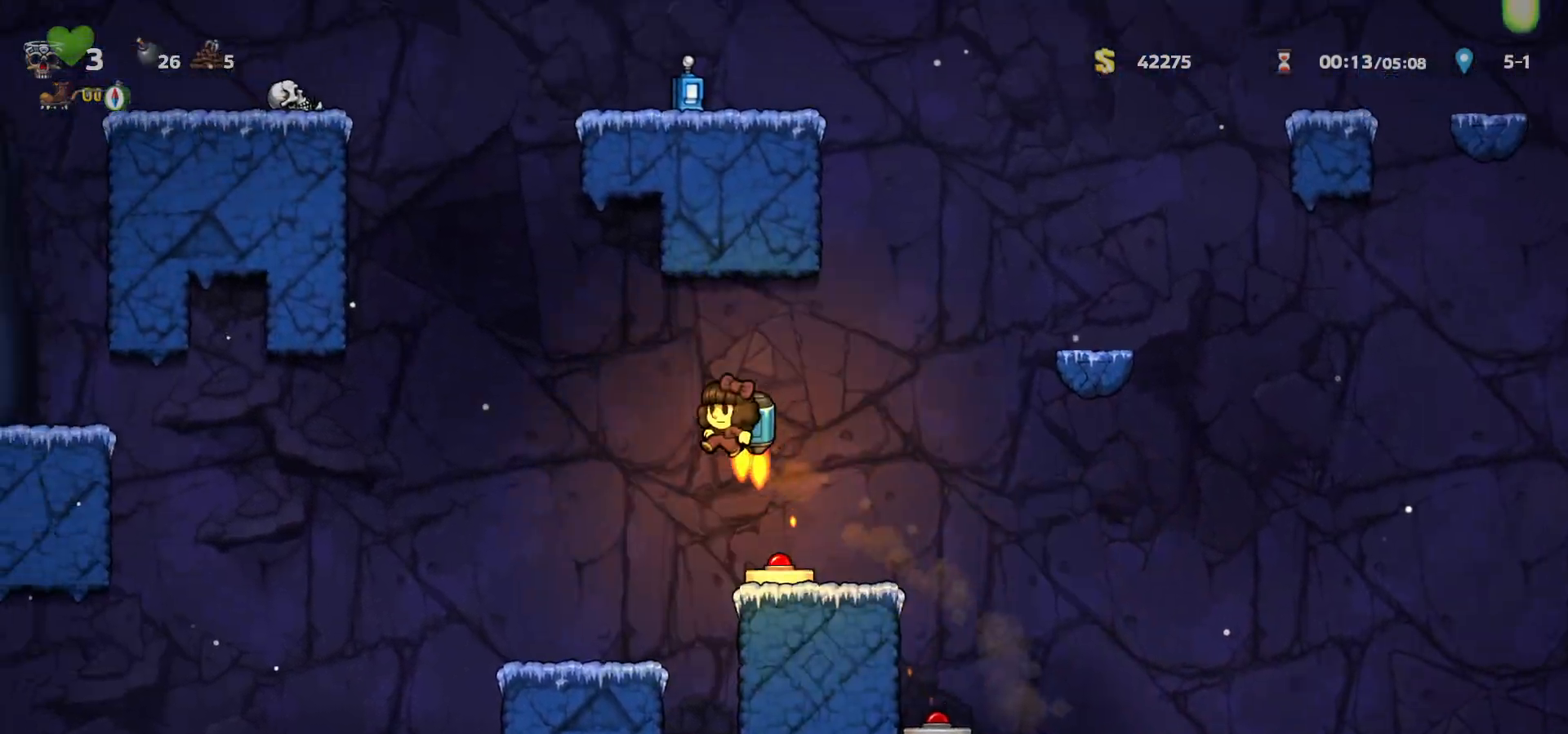
{"keys": ["c"], "events": [[67, "c", "down"], [150, "c", "up"], [217, "c", "down"], [317, "c", "up"], [333, "left", "up"], [367, "c", "down"]]}
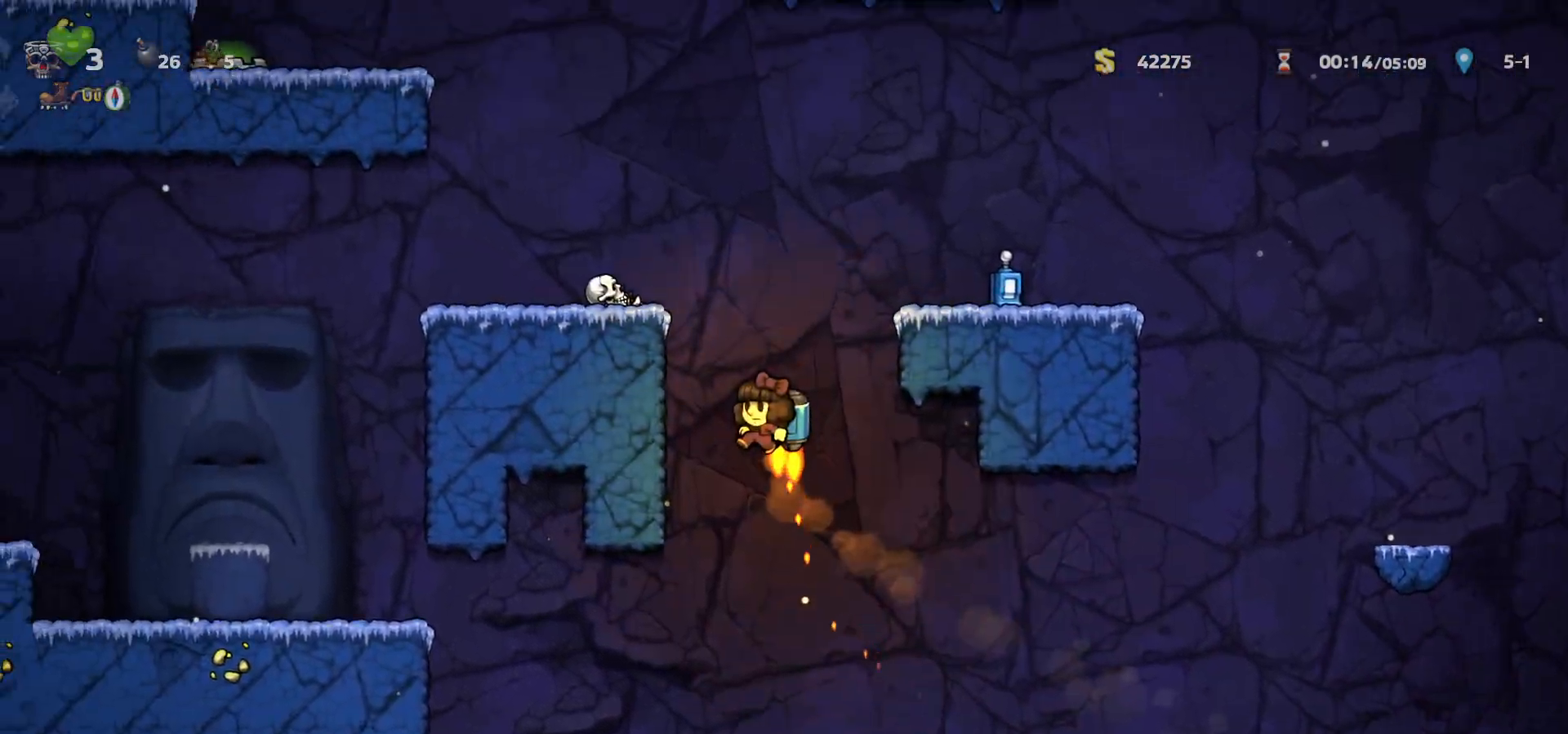
{"keys": ["right"], "events": [[183, "right", "down"], [283, "c", "up"]]}
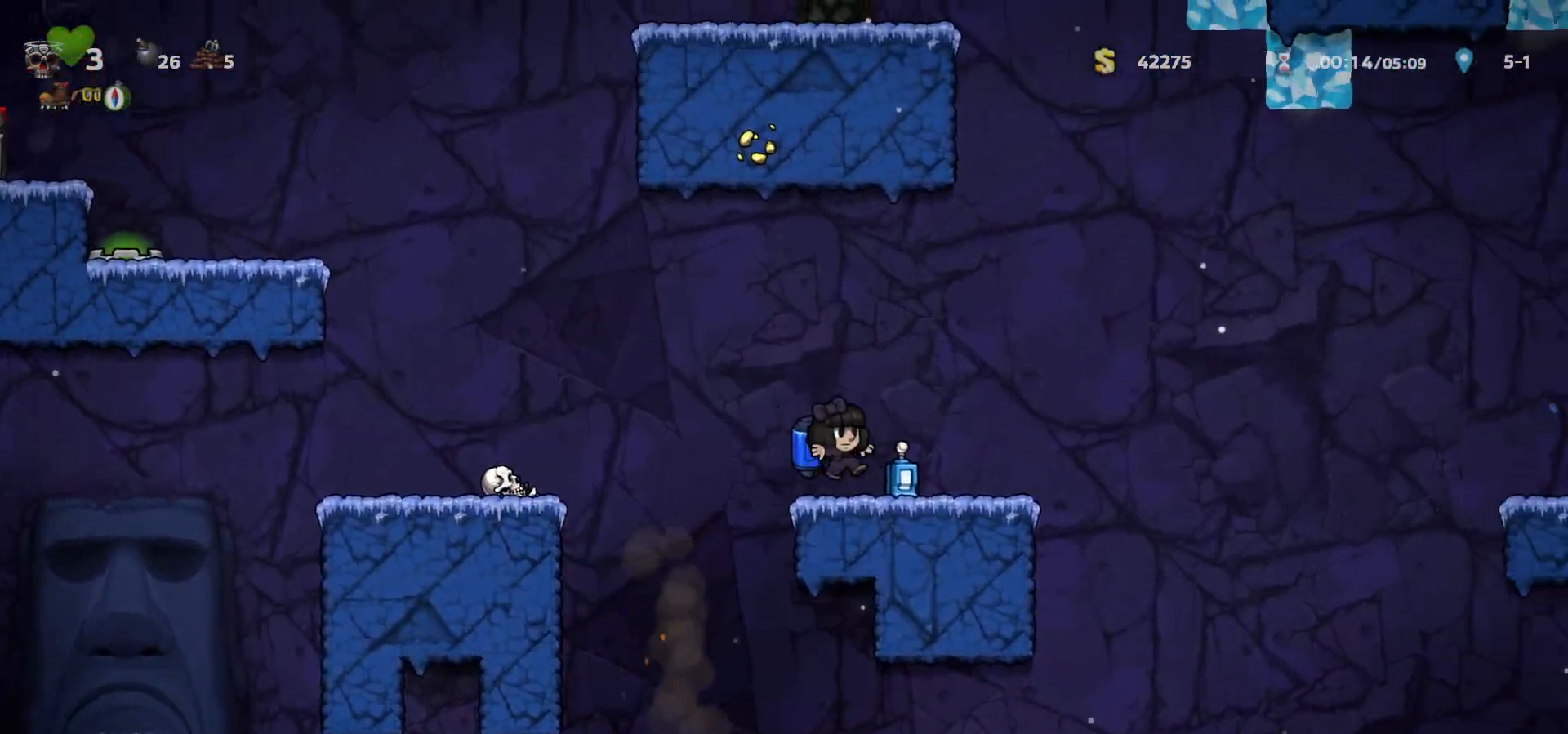
{"keys": ["down", "left"], "events": [[50, "down", "down"], [100, "right", "up"], [117, "a", "down"], [117, "left", "down"], [167, "down", "up"], [183, "a", "up"], [200, "c", "down"], [283, "c", "up"], [483, "down", "down"]]}
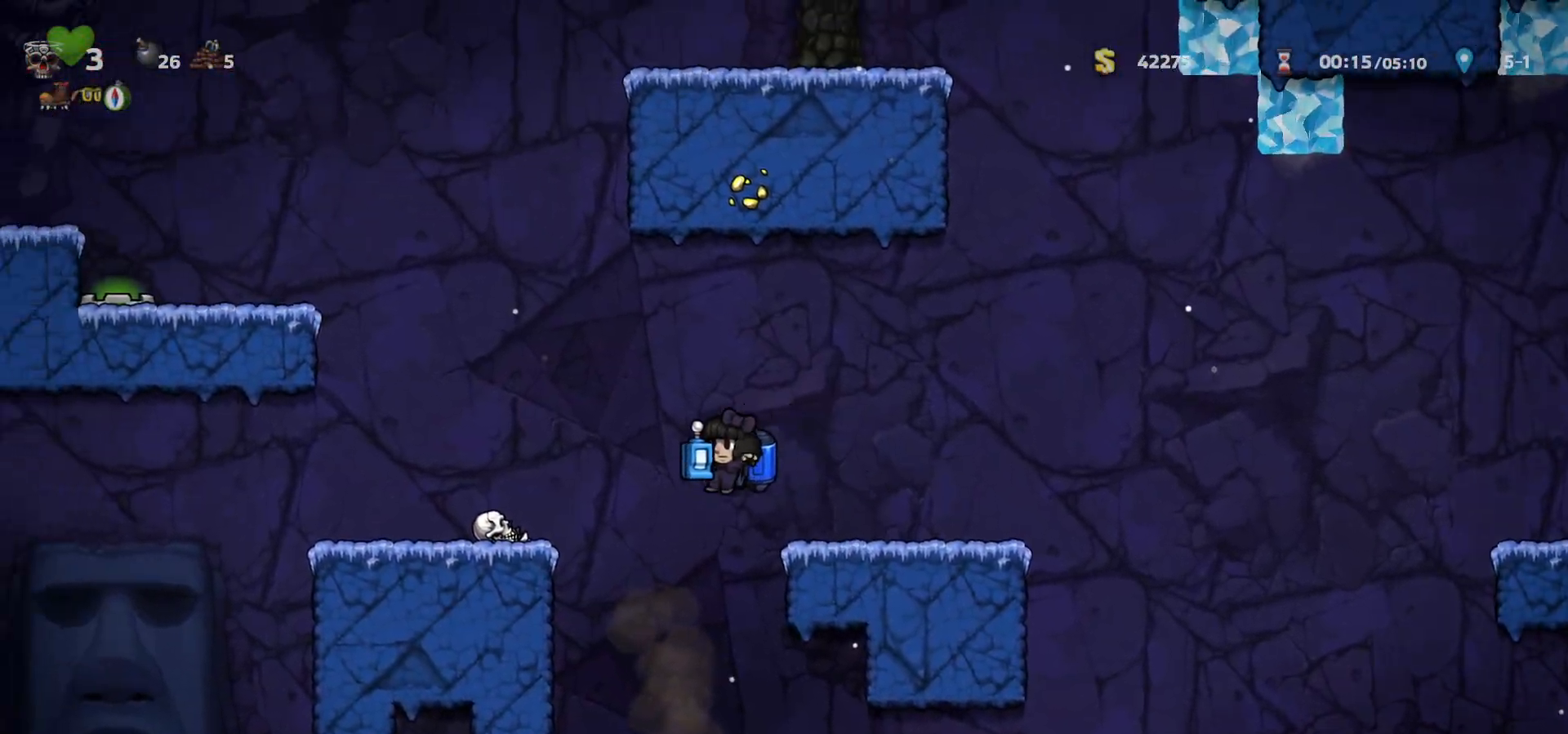
{"keys": ["left"], "events": [[17, "a", "down"], [17, "left", "up"], [50, "c", "down"], [67, "a", "up"], [133, "c", "up"], [133, "down", "up"], [500, "left", "down"]]}
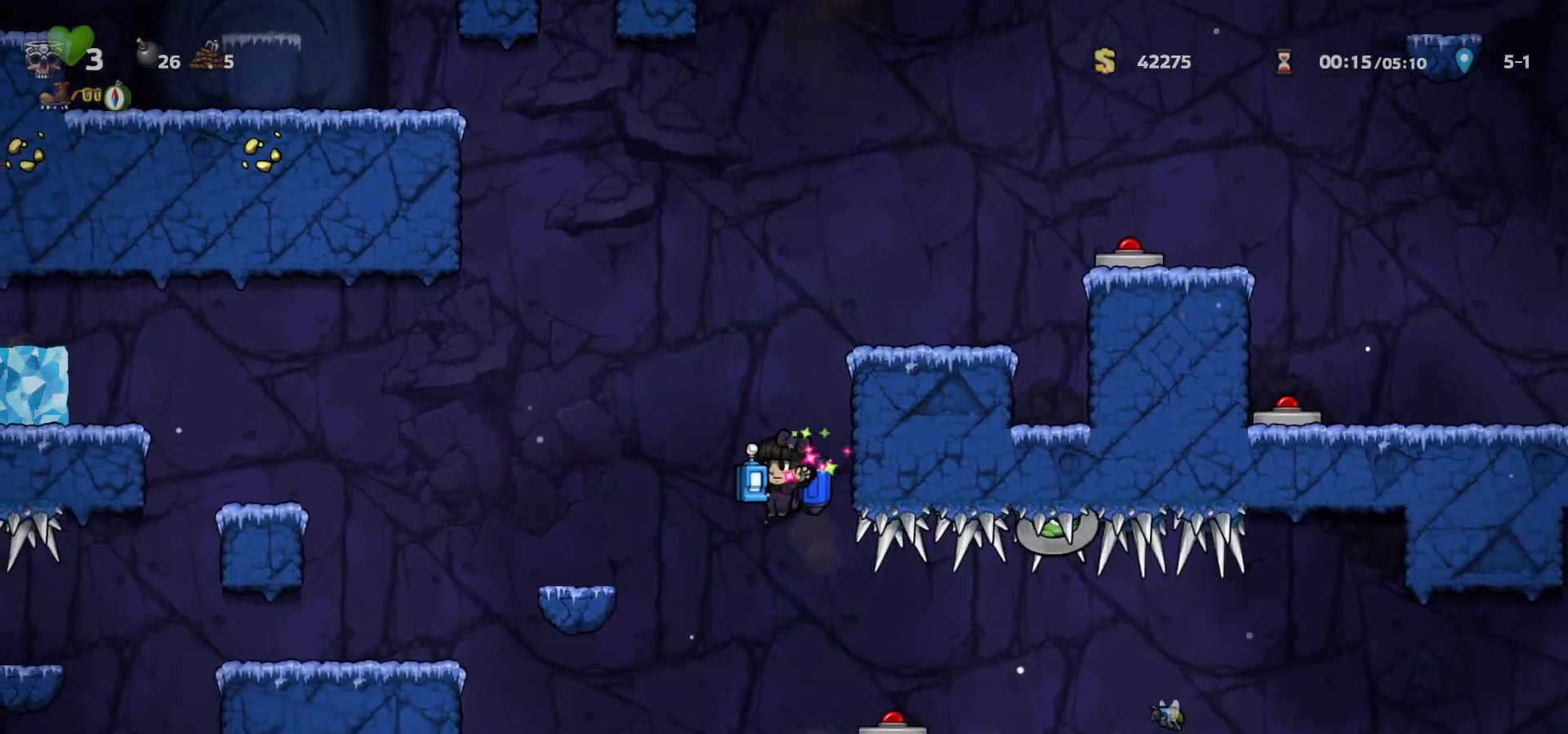
{"keys": [], "events": [[83, "left", "up"], [167, "left", "down"], [250, "left", "up"], [417, "c", "down"], [467, "c", "up"]]}
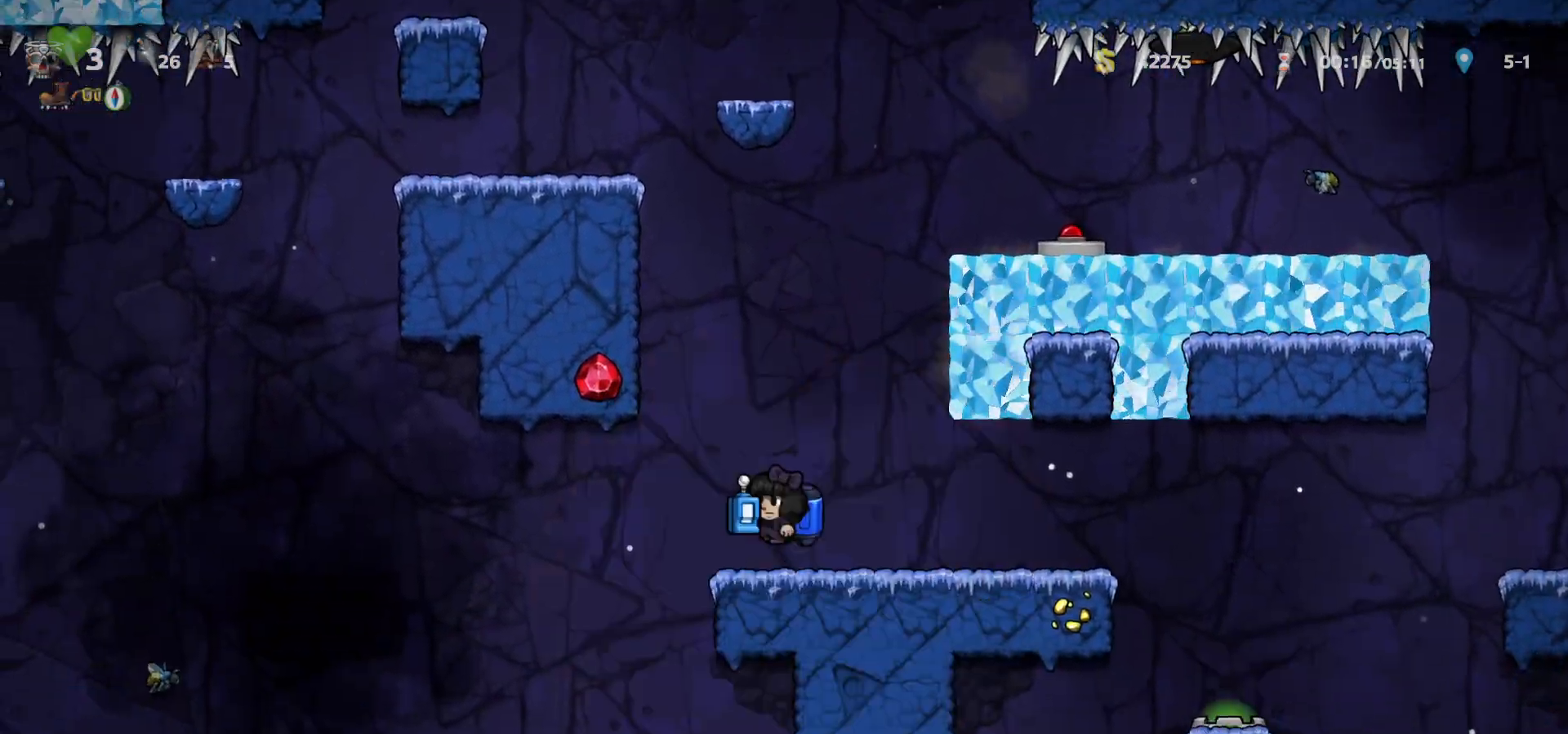
{"keys": ["a", "c", "down"], "events": [[300, "left", "down"], [400, "c", "down"], [433, "down", "down"], [467, "a", "down"], [467, "left", "up"]]}
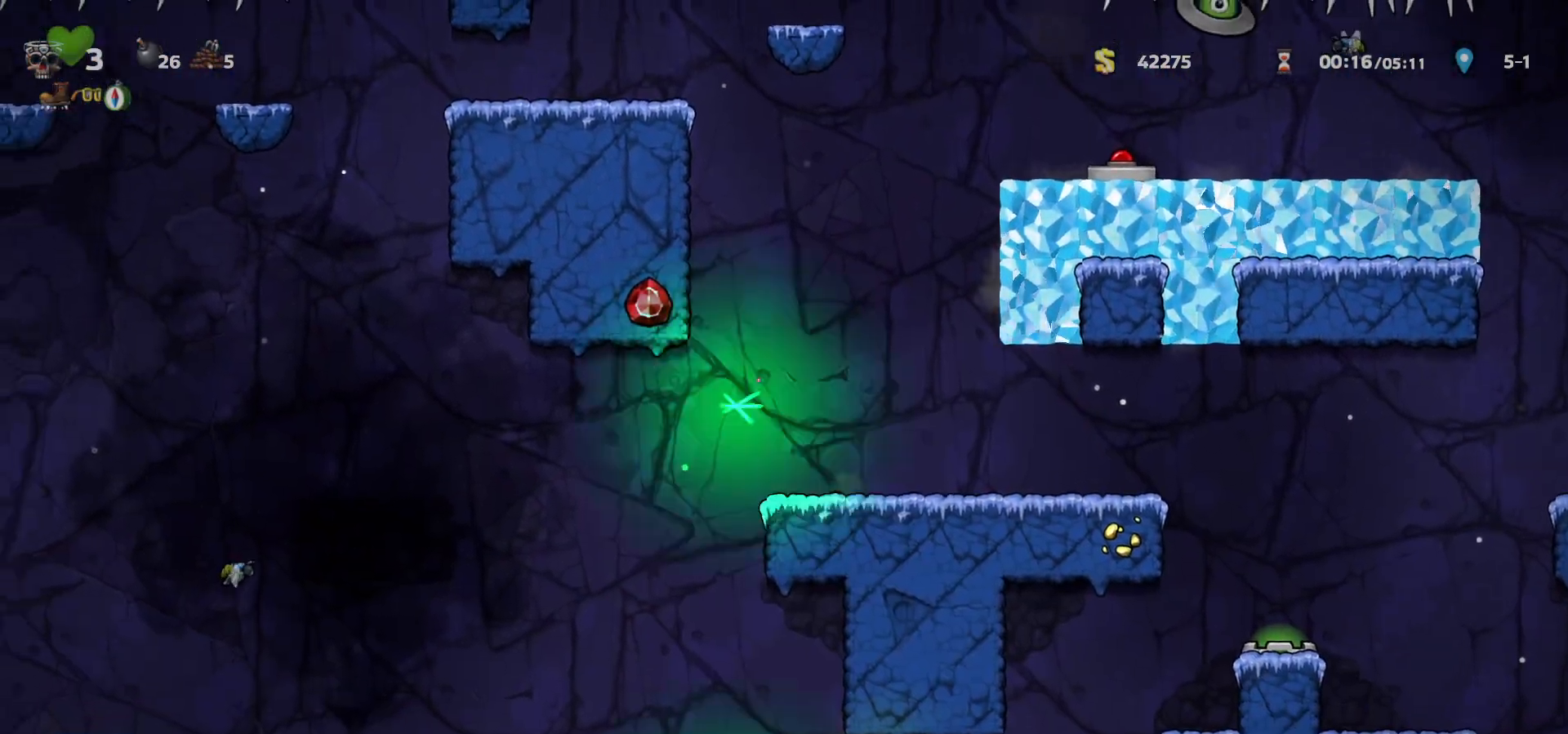
{"keys": [], "events": [[33, "a", "up"], [33, "c", "up"], [100, "down", "up"]]}
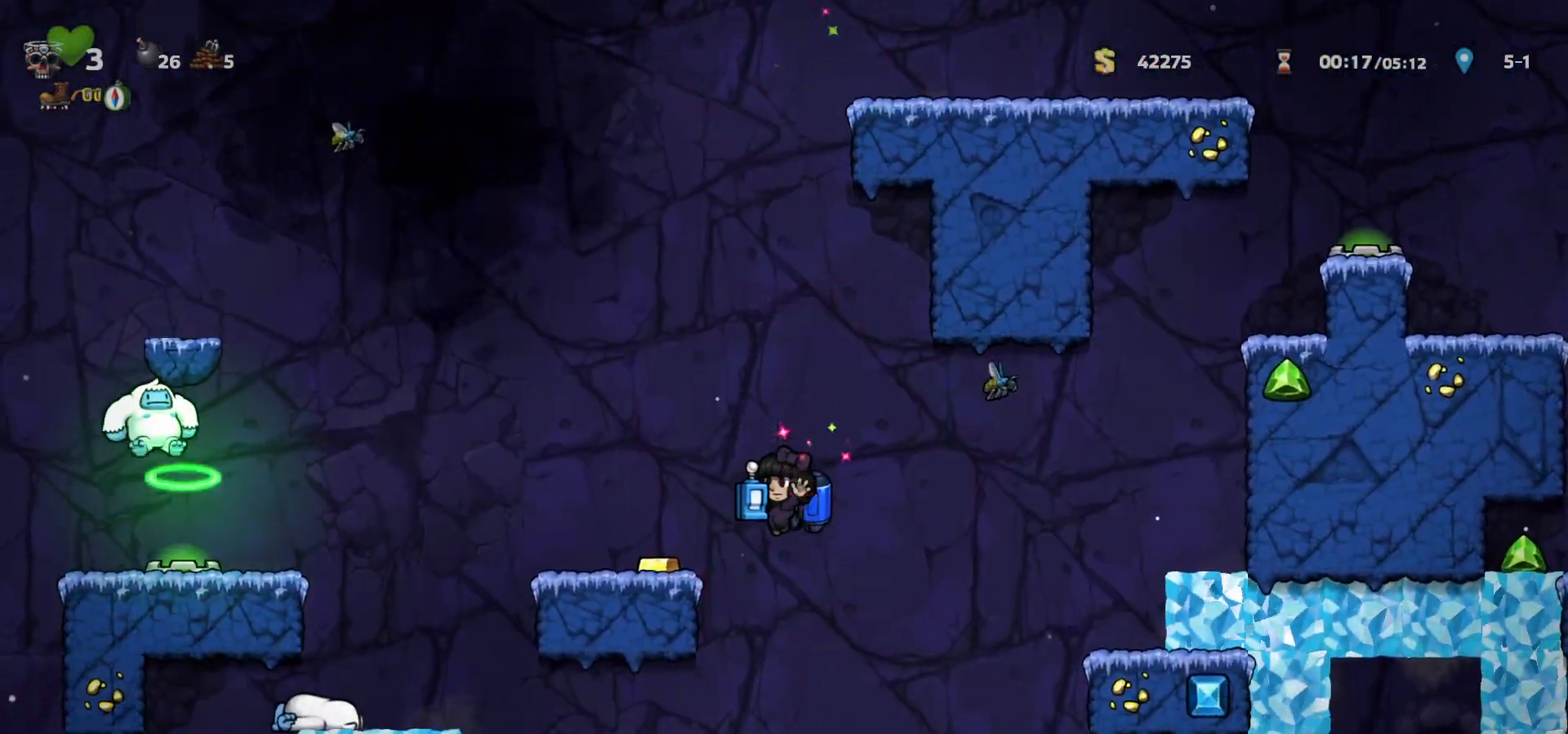
{"keys": ["down"], "events": [[50, "down", "down"], [83, "a", "down"], [150, "a", "up"], [200, "a", "down"], [267, "a", "up"], [317, "a", "down"], [383, "a", "up"]]}
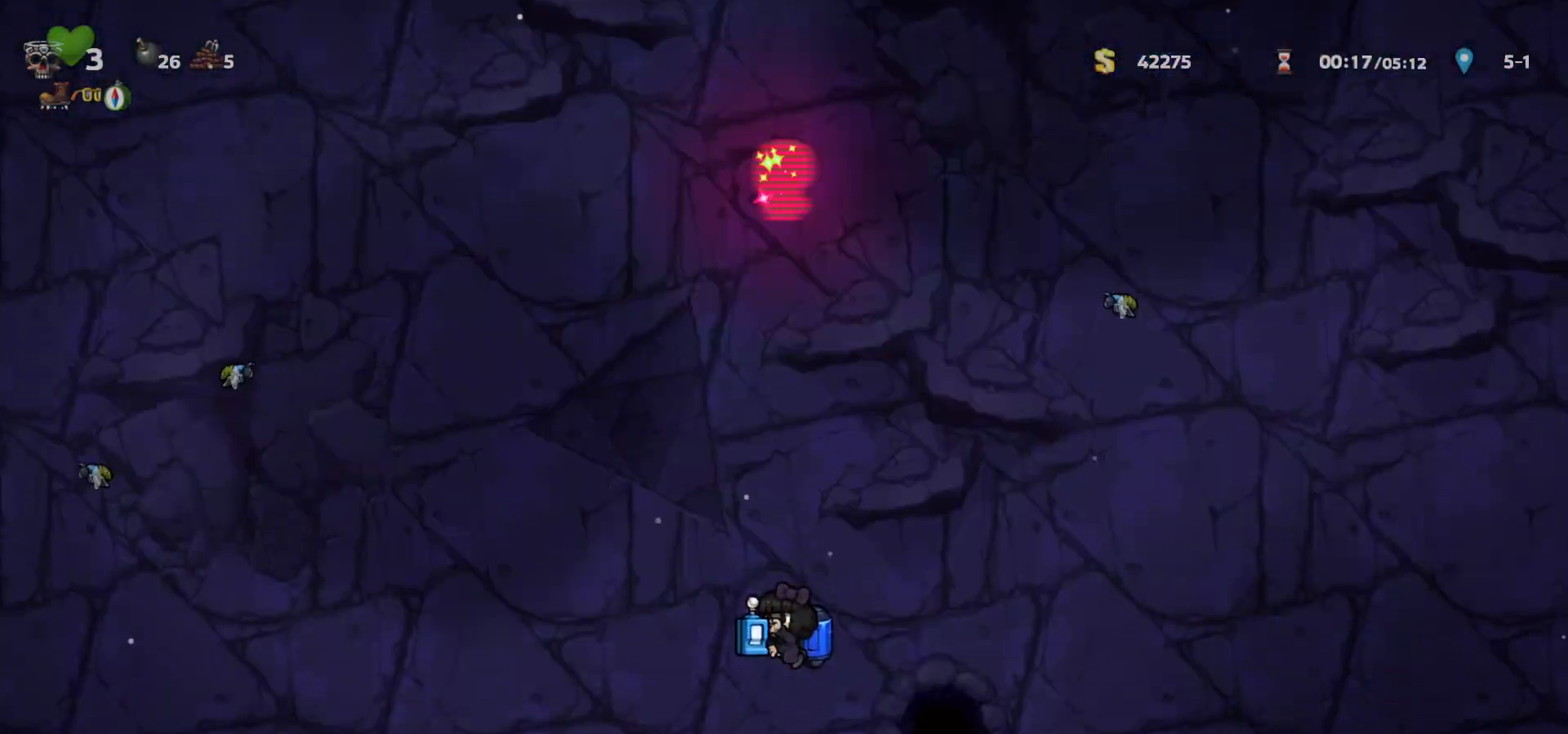
{"keys": [], "events": [[50, "c", "down"], [67, "c", "up"], [83, "down", "up"]]}
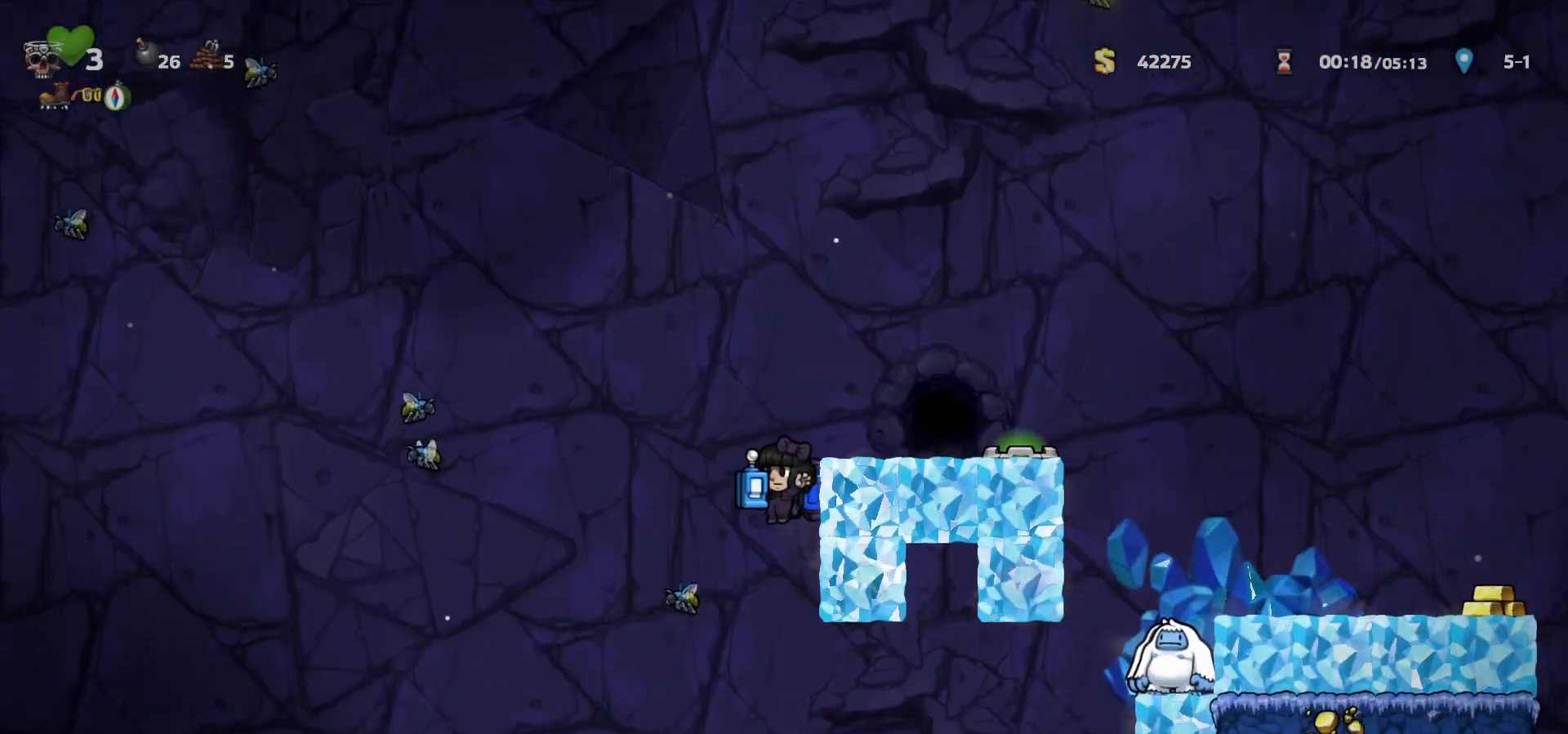
{"keys": ["left"], "events": [[317, "c", "down"], [367, "c", "up"], [383, "left", "down"]]}
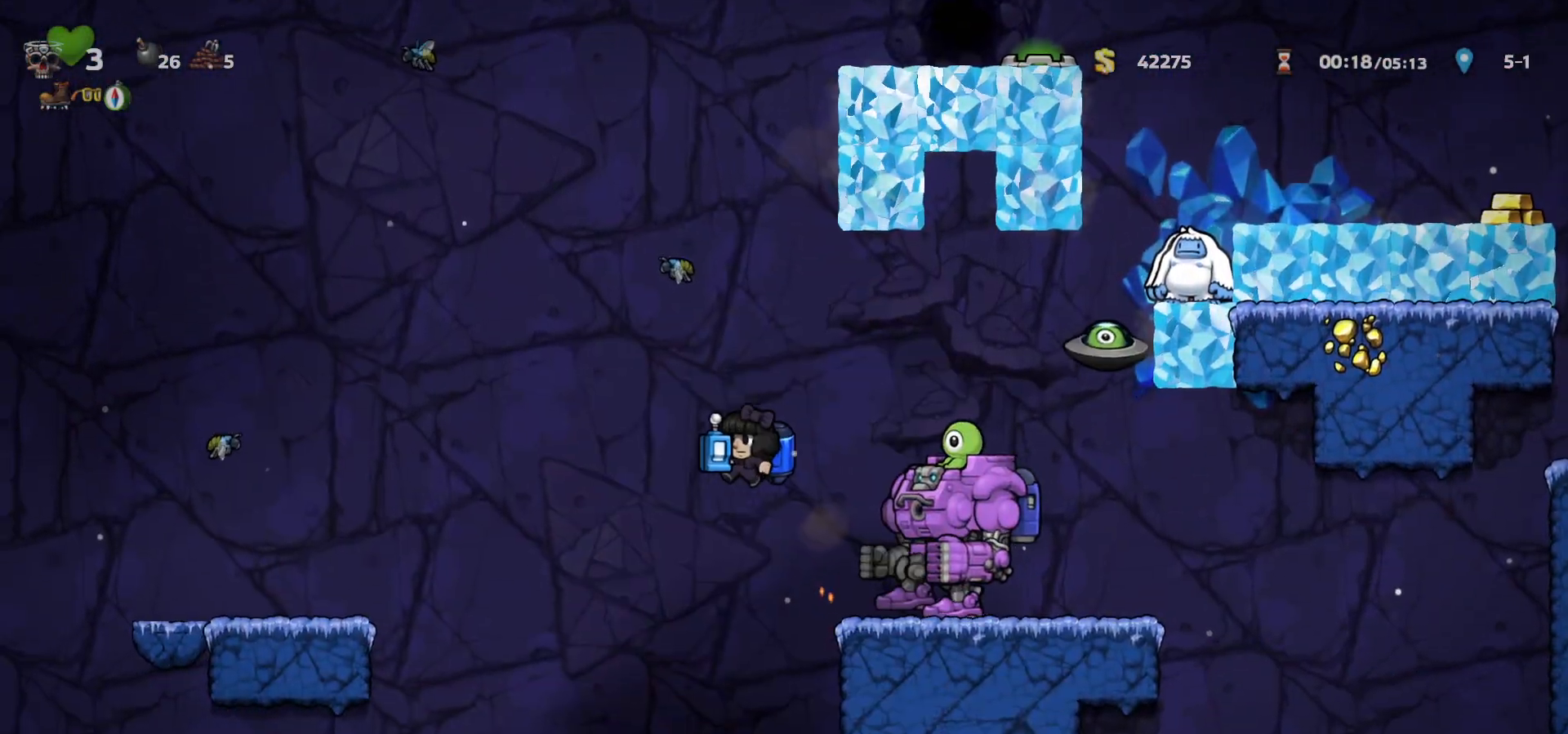
{"keys": [], "events": [[183, "left", "up"], [233, "right", "down"], [333, "right", "up"]]}
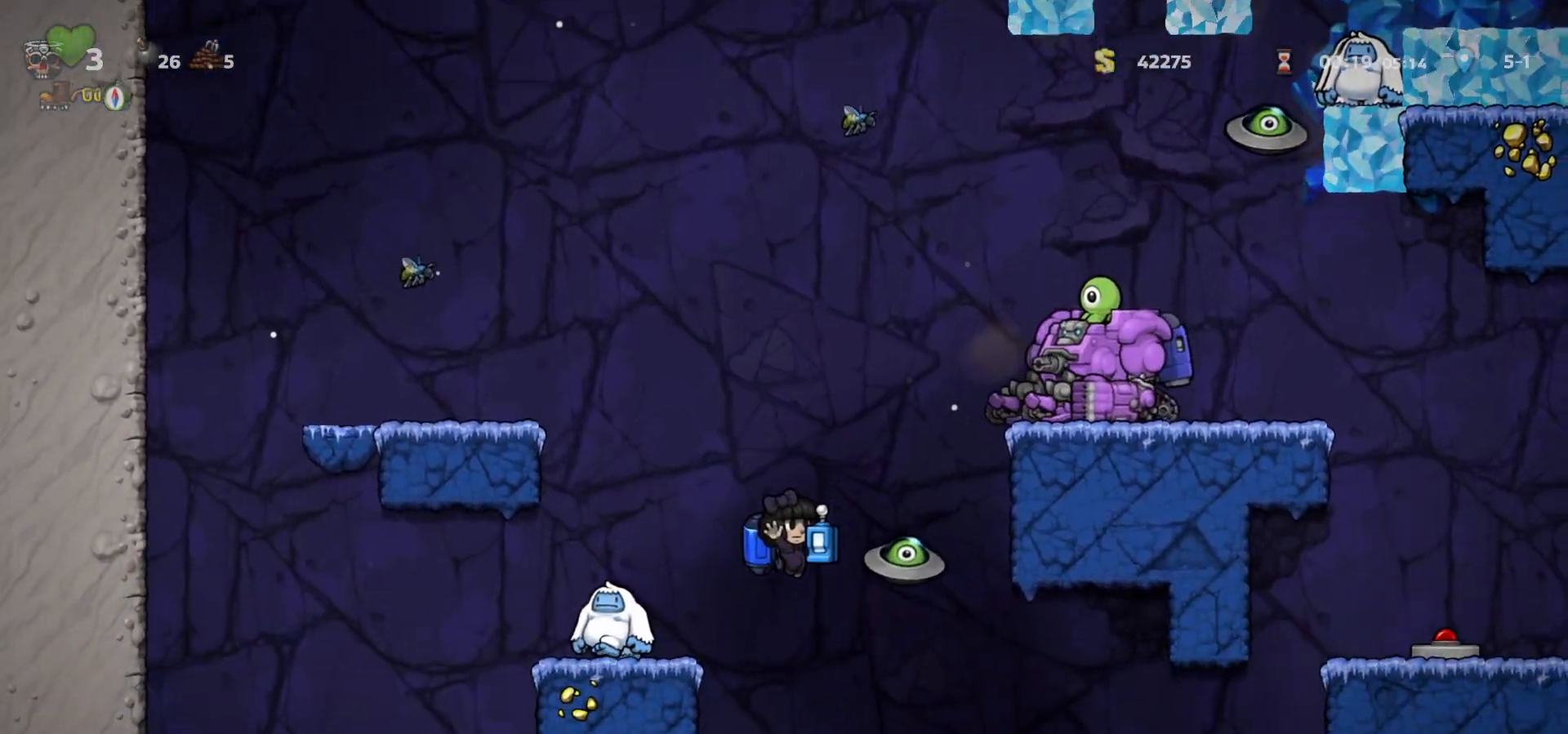
{"keys": [], "events": [[133, "c", "down"], [133, "right", "down"], [183, "c", "up"], [333, "right", "up"], [350, "left", "down"], [450, "left", "up"]]}
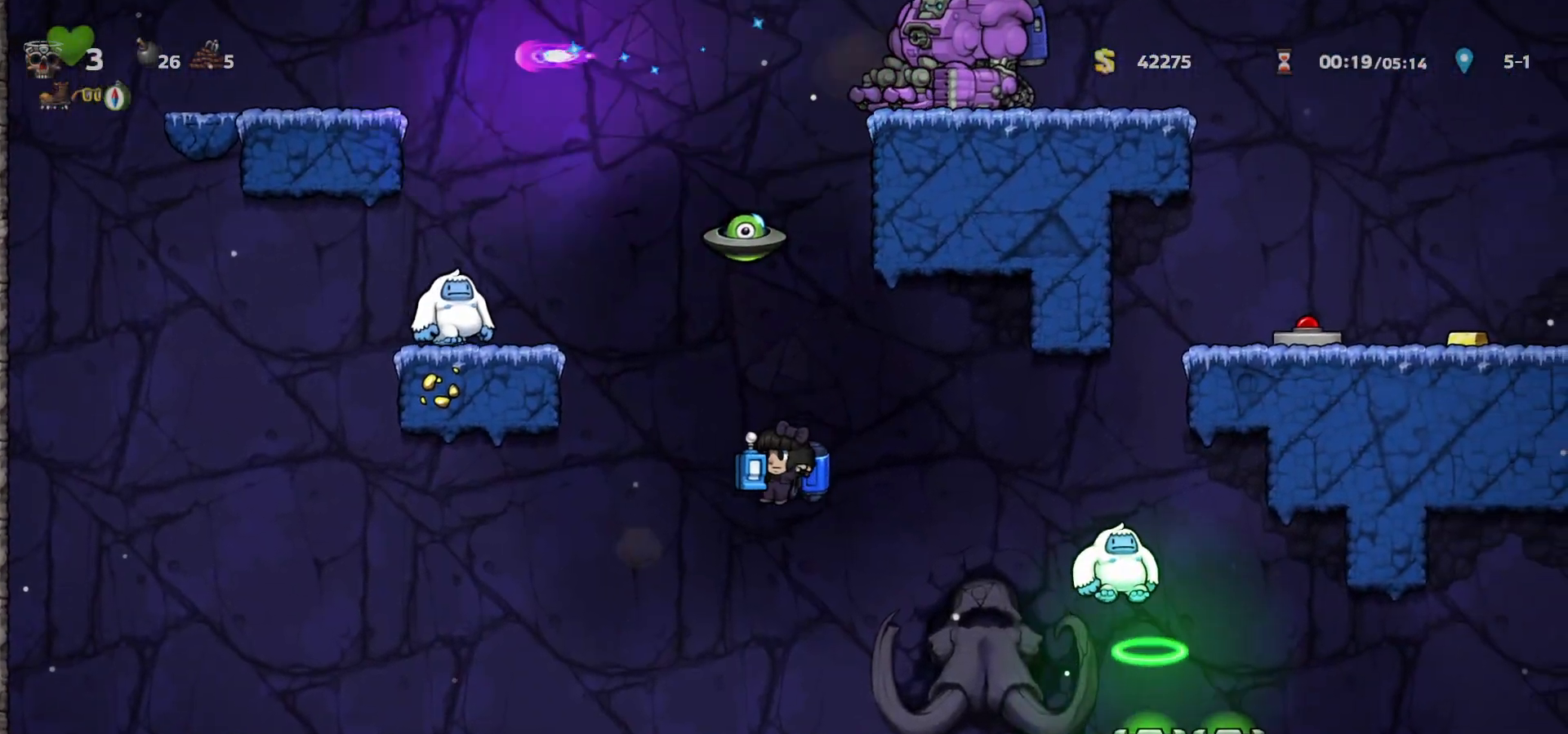
{"keys": ["down"], "events": [[100, "right", "down"], [167, "right", "up"], [417, "c", "down"], [483, "down", "down"], [500, "c", "up"]]}
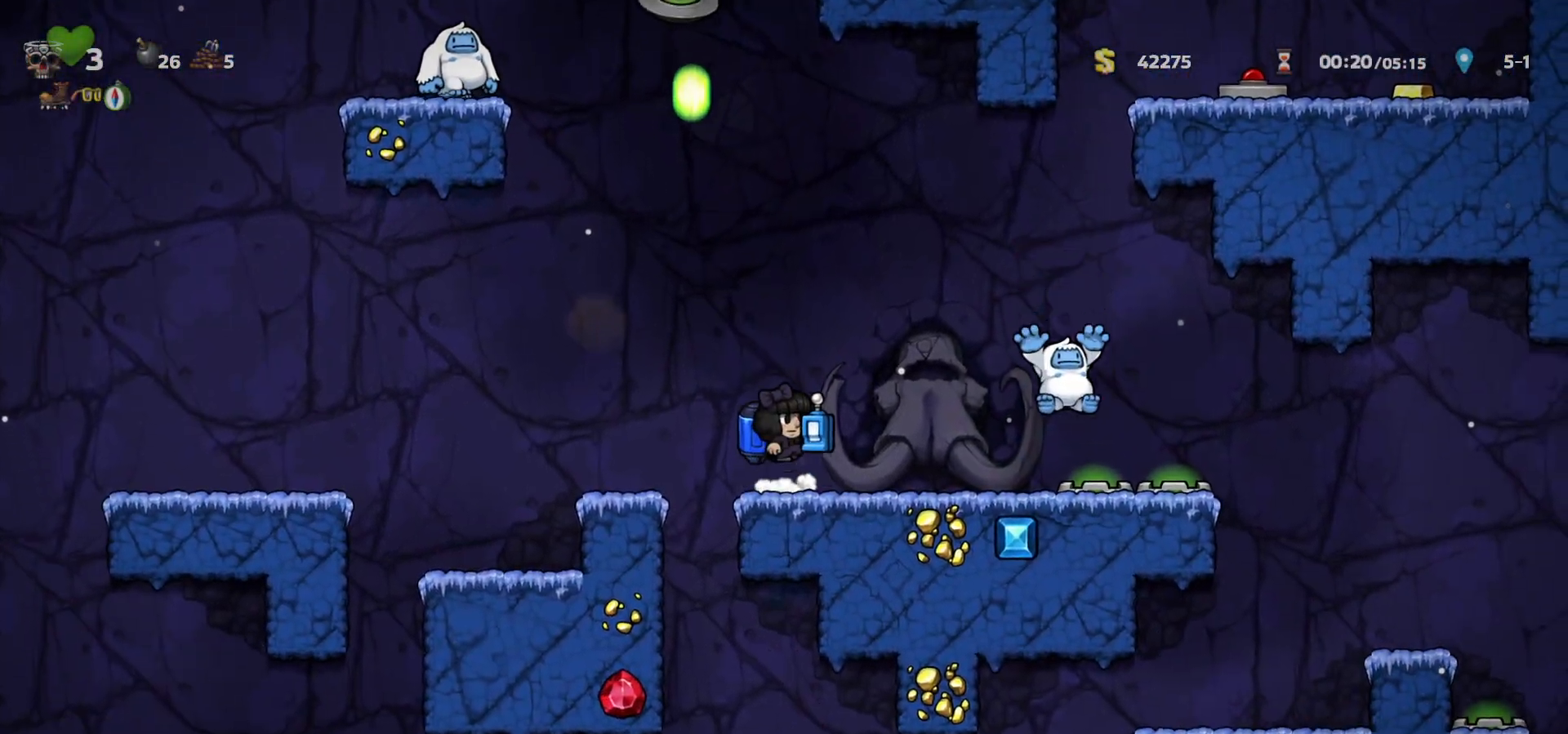
{"keys": [], "events": [[33, "c", "down"], [83, "a", "down"], [167, "a", "up"], [167, "c", "up"], [200, "down", "up"]]}
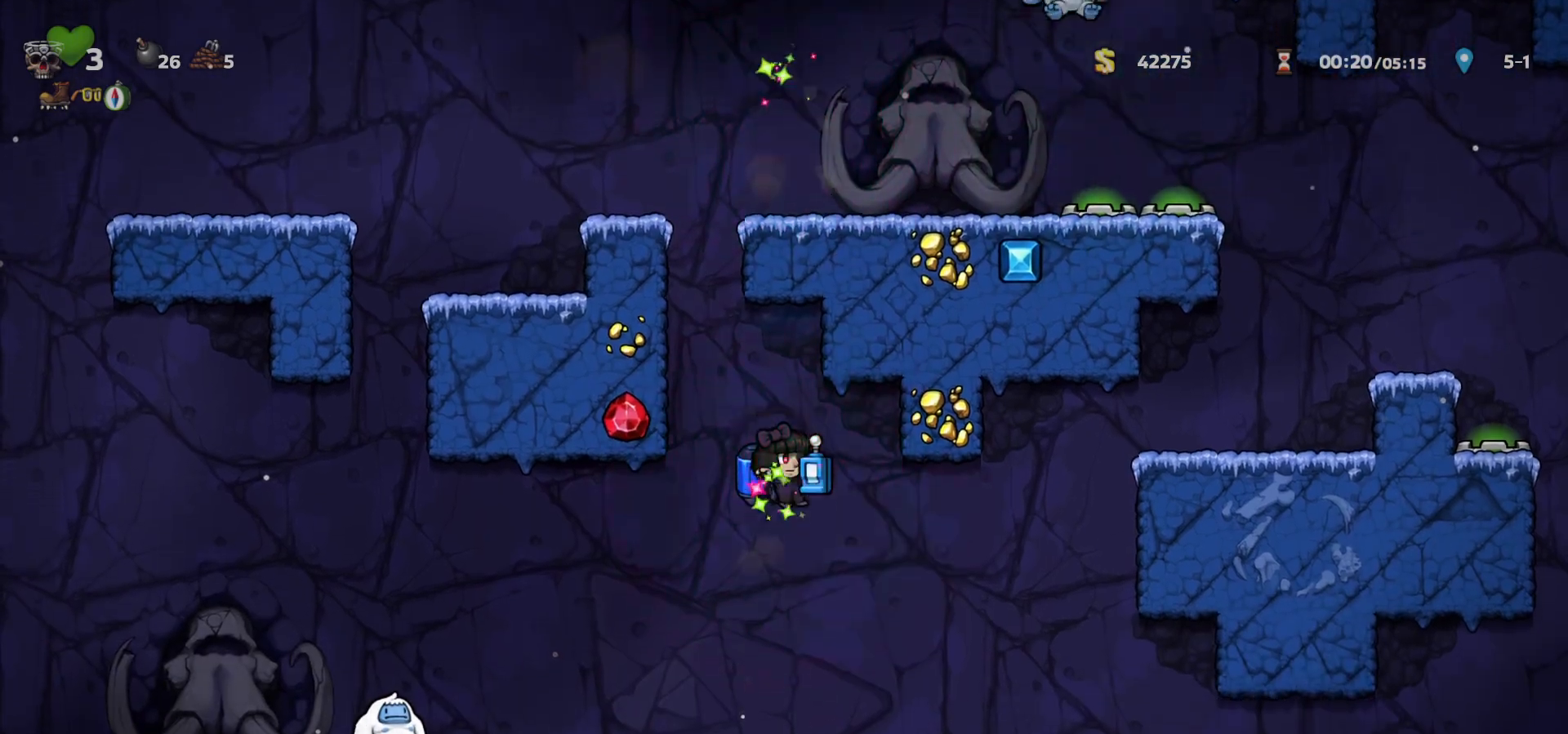
{"keys": [], "events": [[433, "c", "down"], [500, "c", "up"]]}
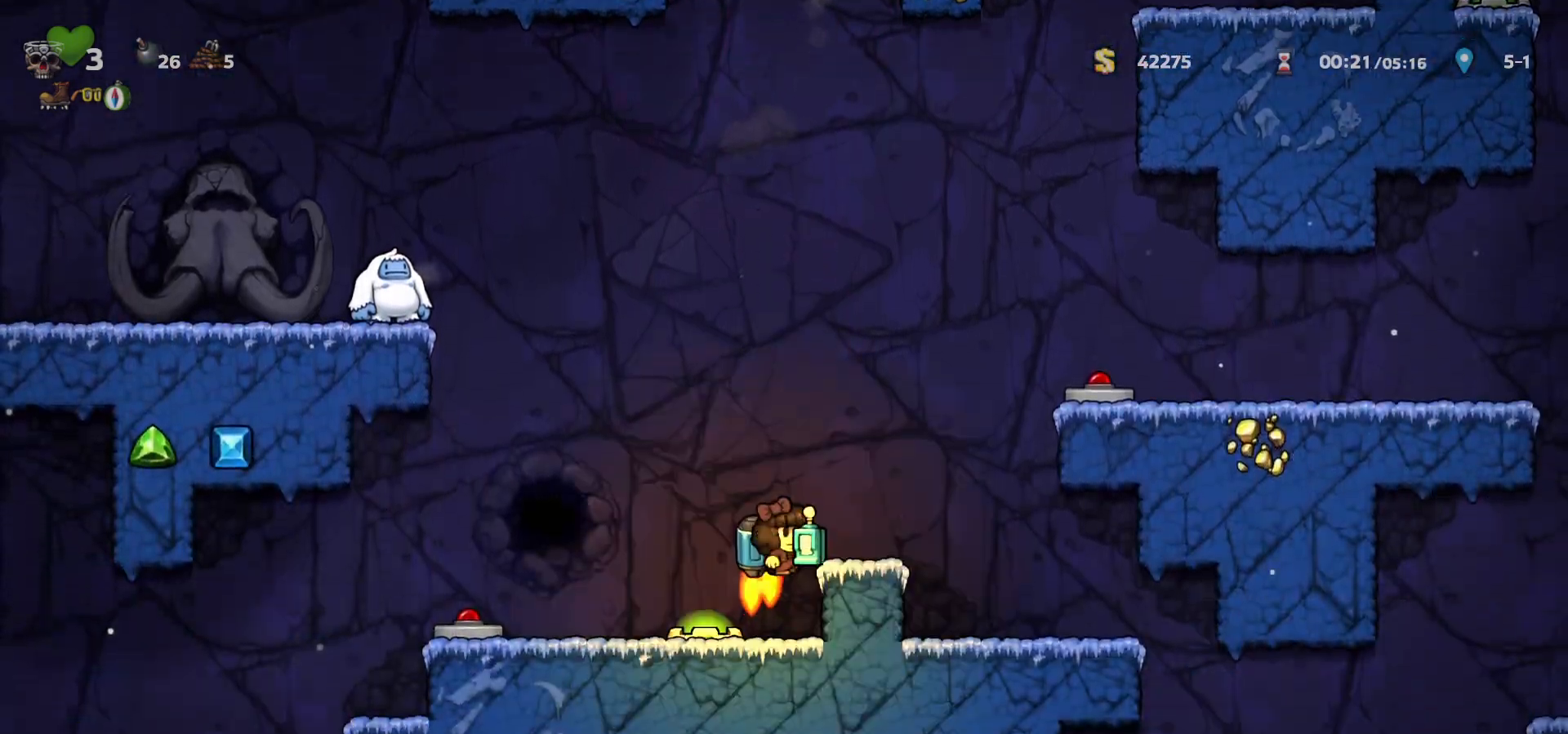
{"keys": ["right"], "events": [[67, "right", "down"]]}
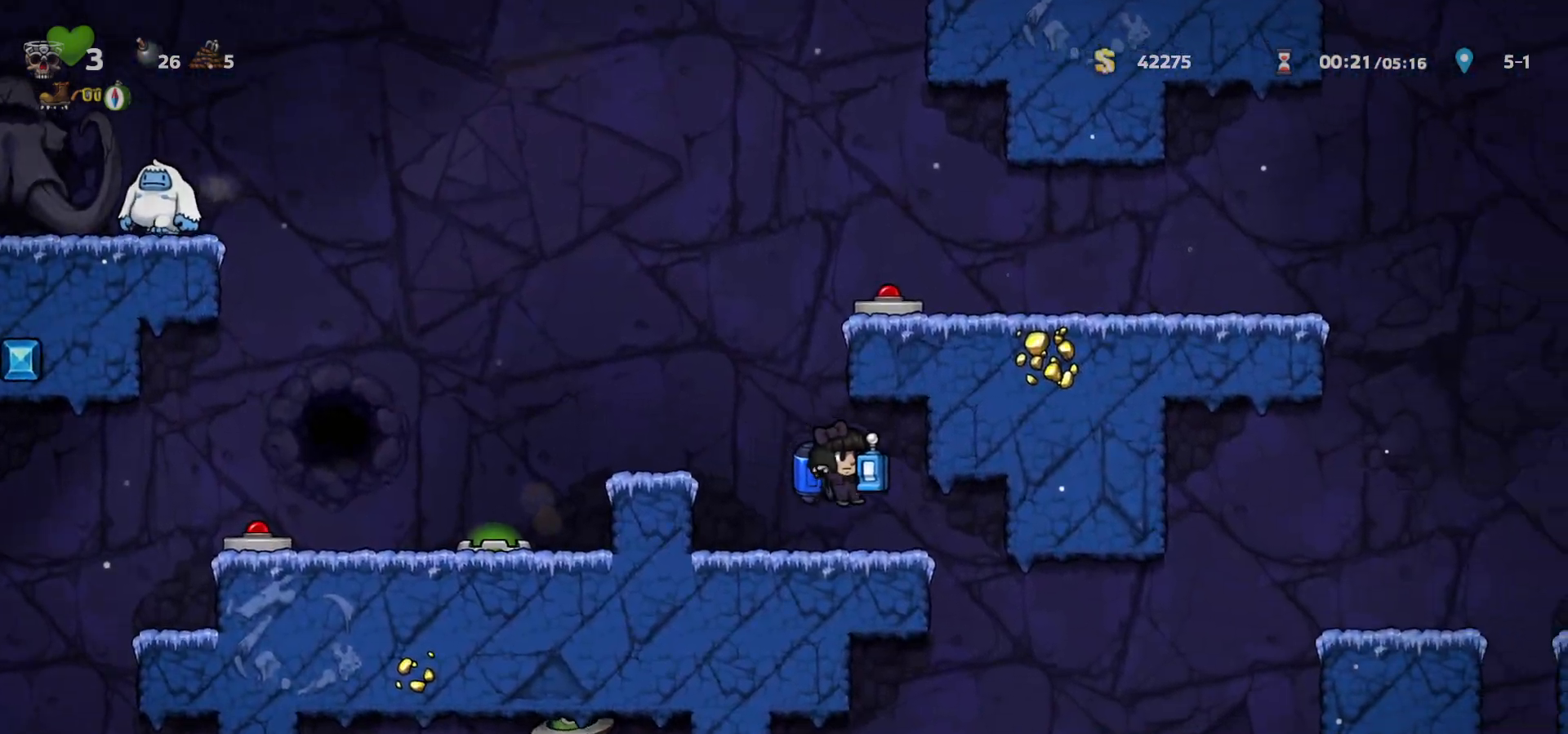
{"keys": [], "events": [[200, "right", "up"]]}
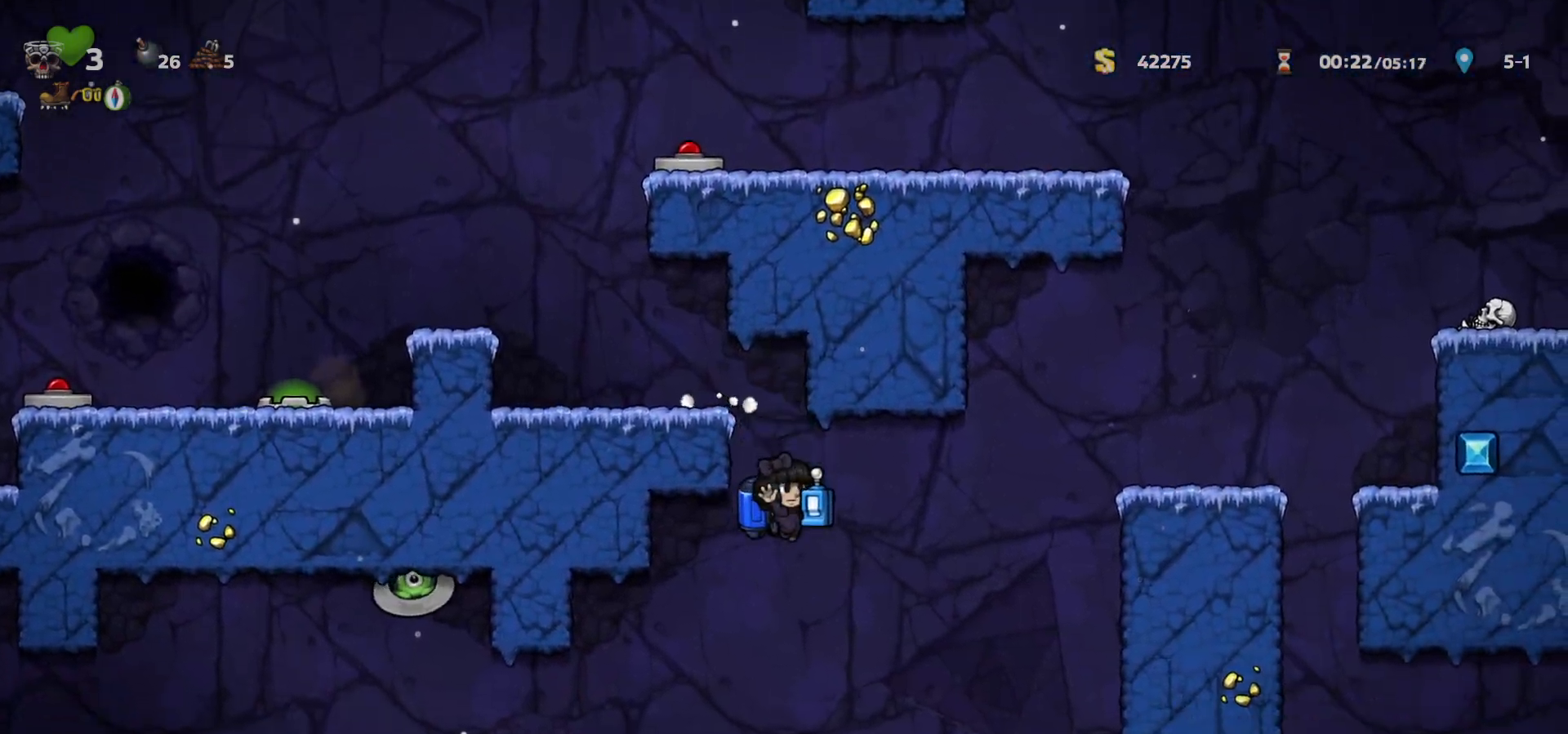
{"keys": [], "events": [[133, "left", "down"], [183, "c", "down"], [233, "c", "up"], [467, "left", "up"]]}
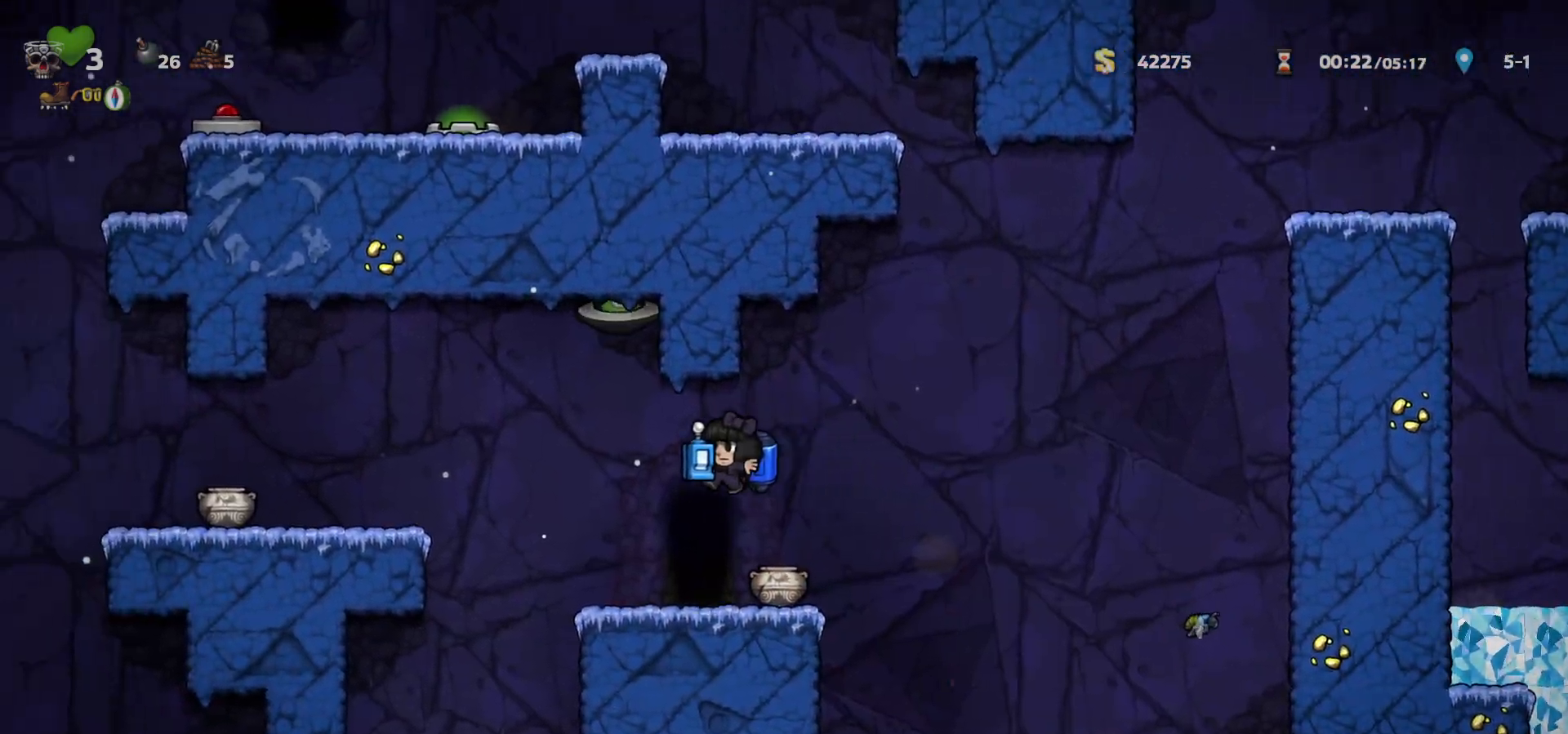
{"keys": [], "events": [[200, "right", "down"], [250, "right", "up"], [283, "space", "down"], [333, "space", "up"], [433, "space", "down"], [467, "space", "up"]]}
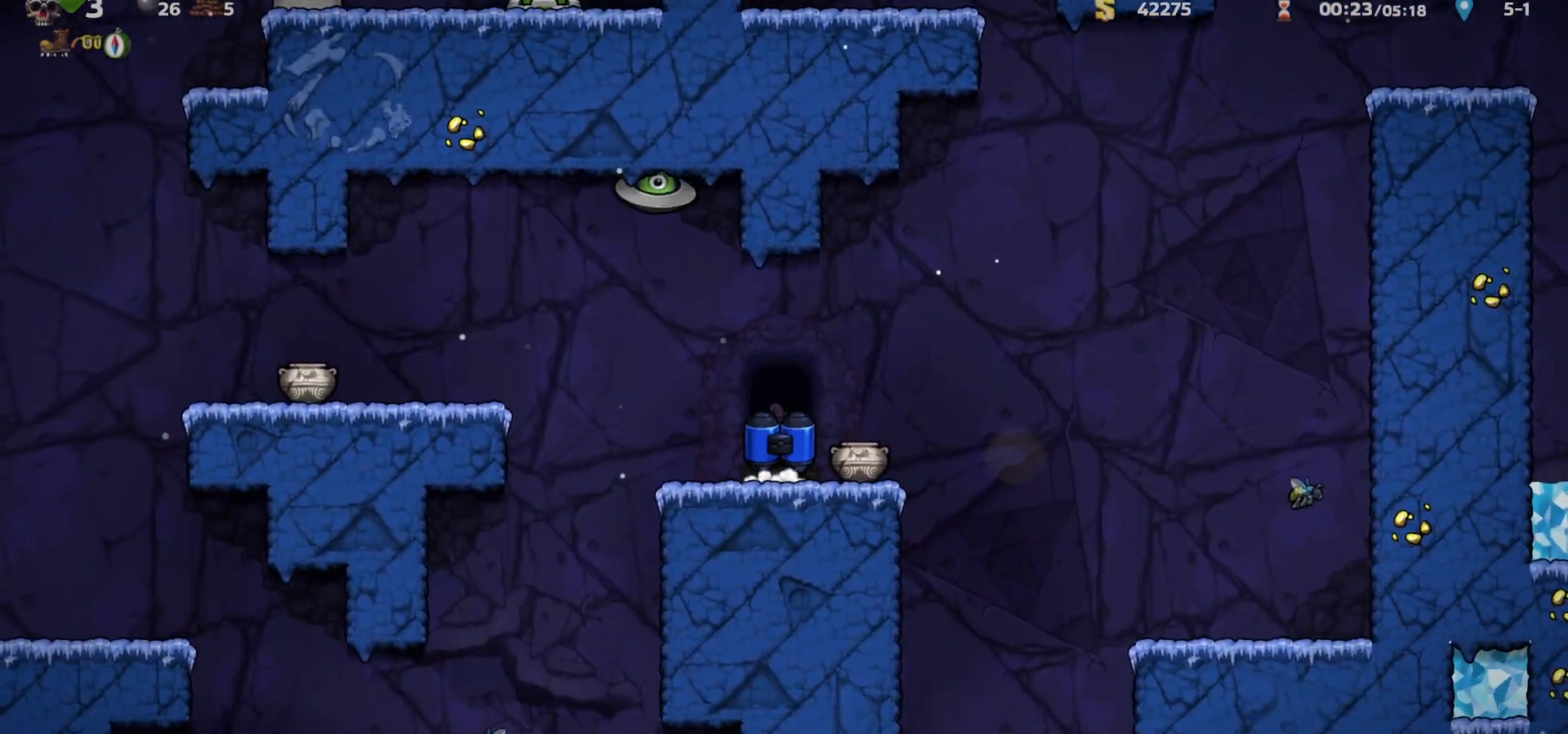
{"keys": ["c"], "events": [[50, "space", "down"], [100, "space", "up"], [150, "right", "down"], [167, "up", "down"], [183, "left", "down"], [200, "left", "up"], [233, "left", "down"], [233, "right", "up"], [250, "left", "up"], [267, "up", "up"], [433, "c", "down"]]}
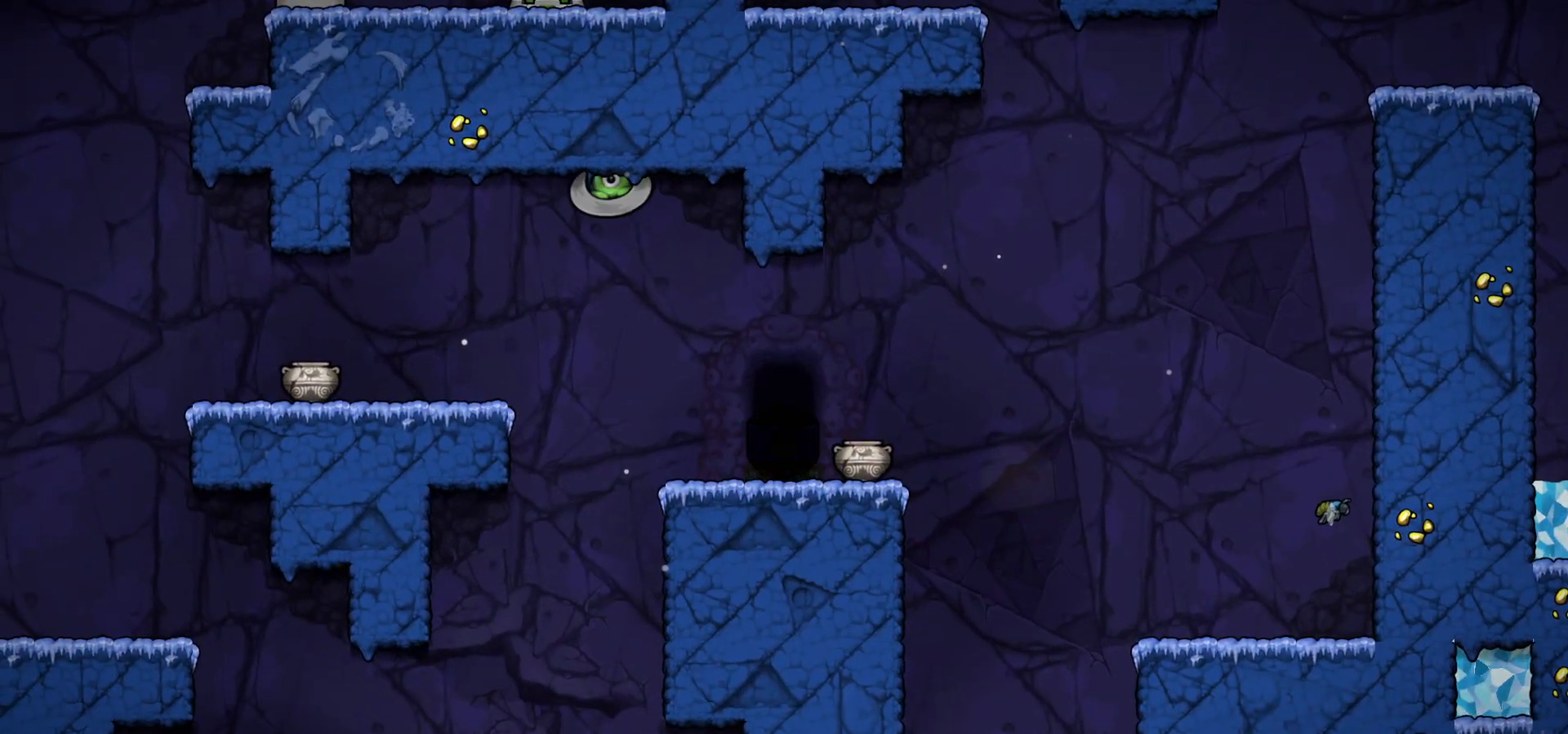
{"keys": ["c", "left", "right", "up"], "events": [[433, "right", "down"], [483, "up", "down"], [500, "left", "down"]]}
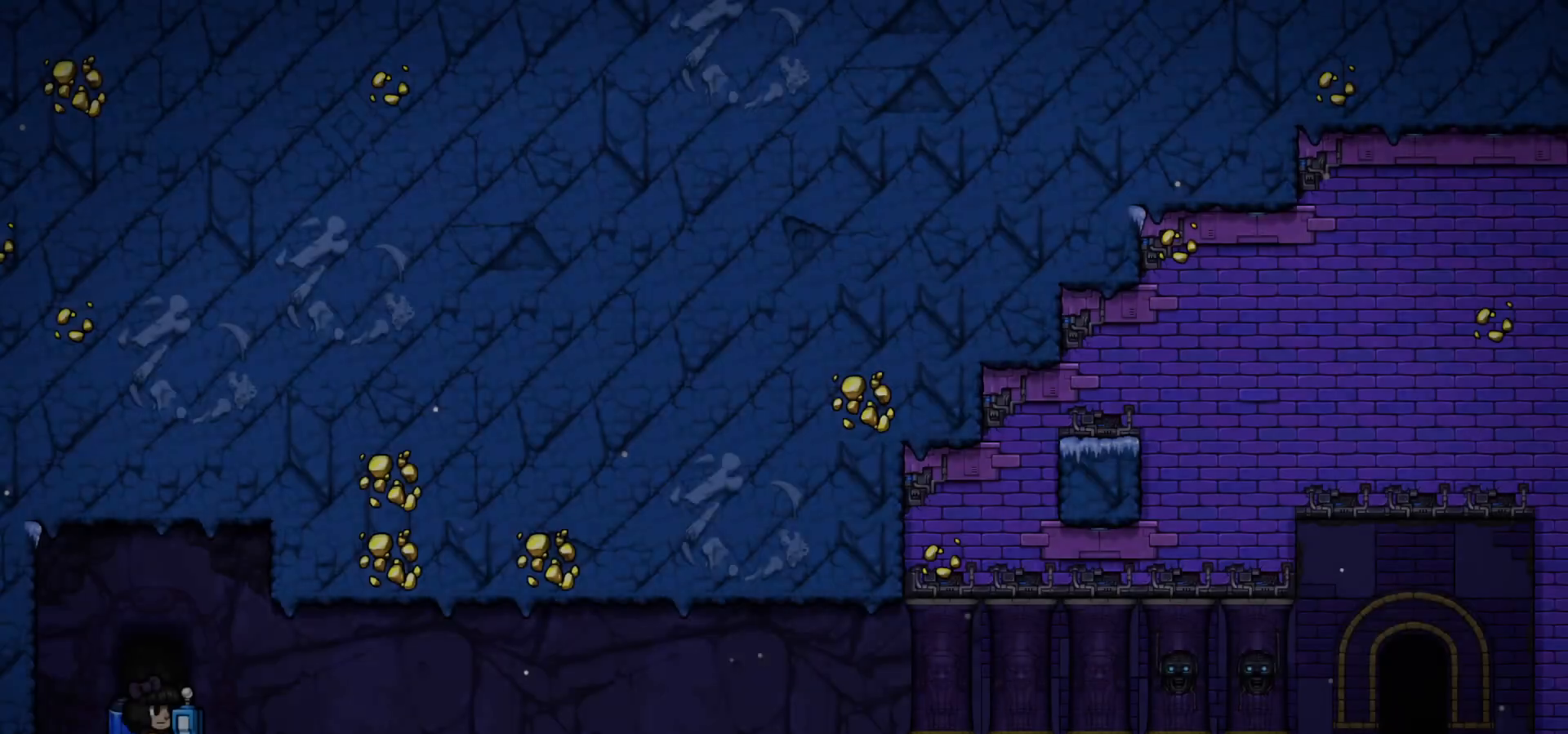
{"keys": ["c"], "events": [[17, "left", "up"], [33, "right", "up"], [33, "up", "up"]]}
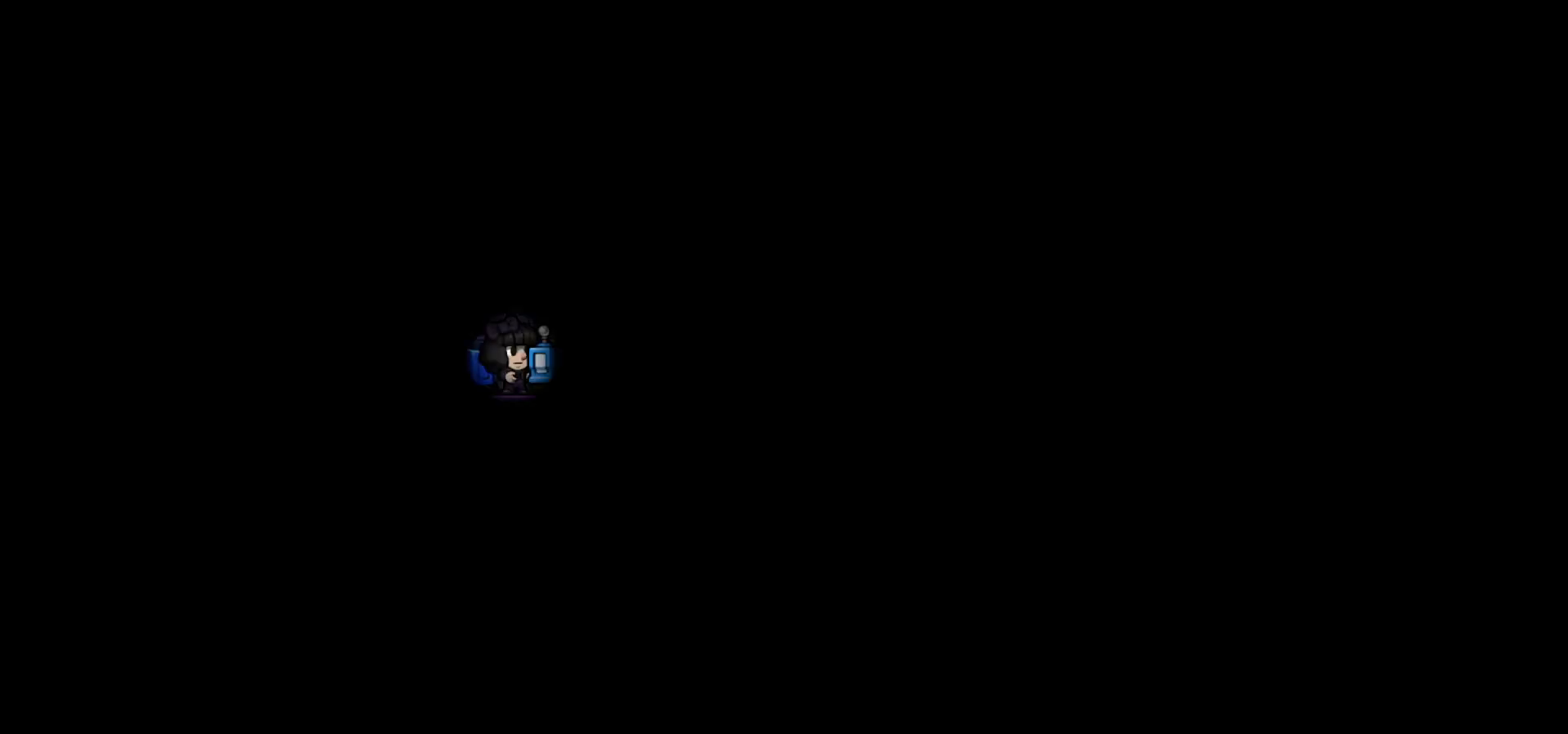
{"keys": [], "events": [[400, "c", "up"]]}
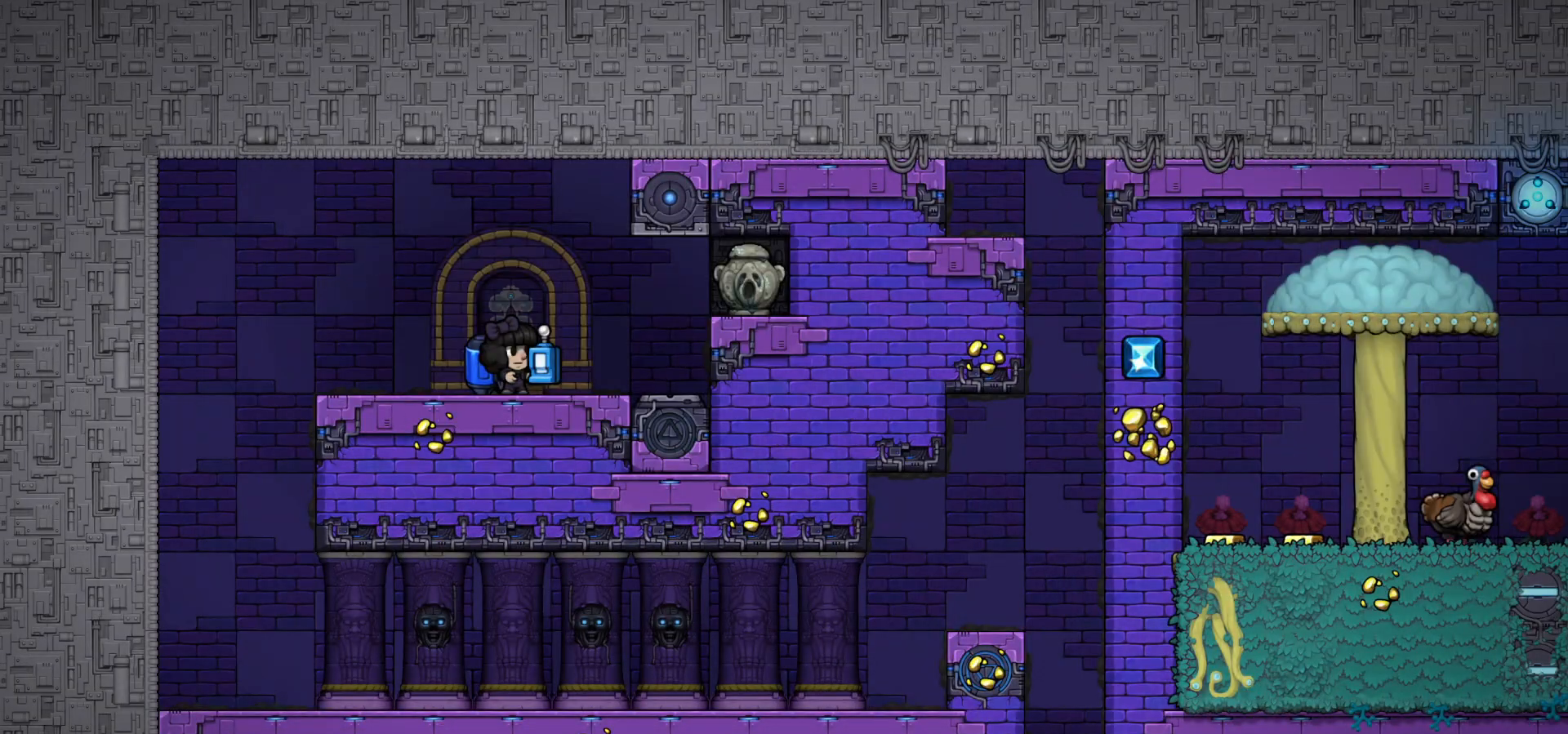
{"keys": ["down"], "events": [[17, "down", "down"]]}